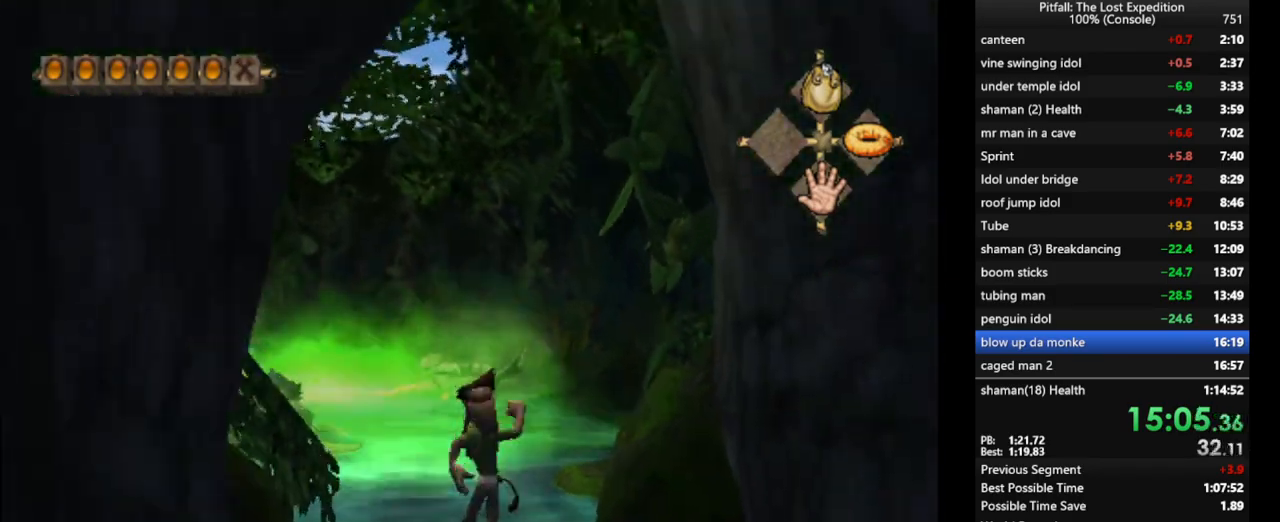
Gameplay with a controller (Nintendo layout); each line is a JSON object with the inputs held at the frame after it. "events" lists button and stick changes between this image and that frame as [ms after this image, input, new state], when the widget could be followed in between. Not read: L3 R3 START.
{"buttons": ["Y"], "left_stick": "center", "right_stick": "center", "events": [[250, "R1", "down"], [300, "R1", "up"], [400, "Y", "down"]]}
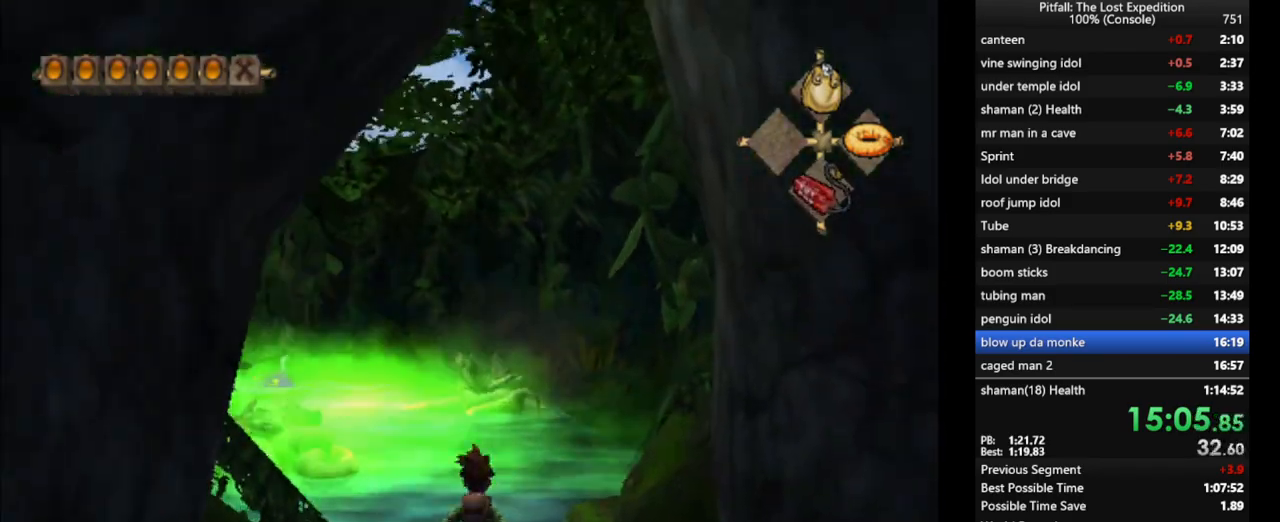
{"buttons": ["Y"], "left_stick": "up", "right_stick": "center", "events": [[117, "left_stick", "up"], [217, "left_stick", "center"], [283, "R1", "down"], [333, "R1", "up"], [383, "left_stick", "up"]]}
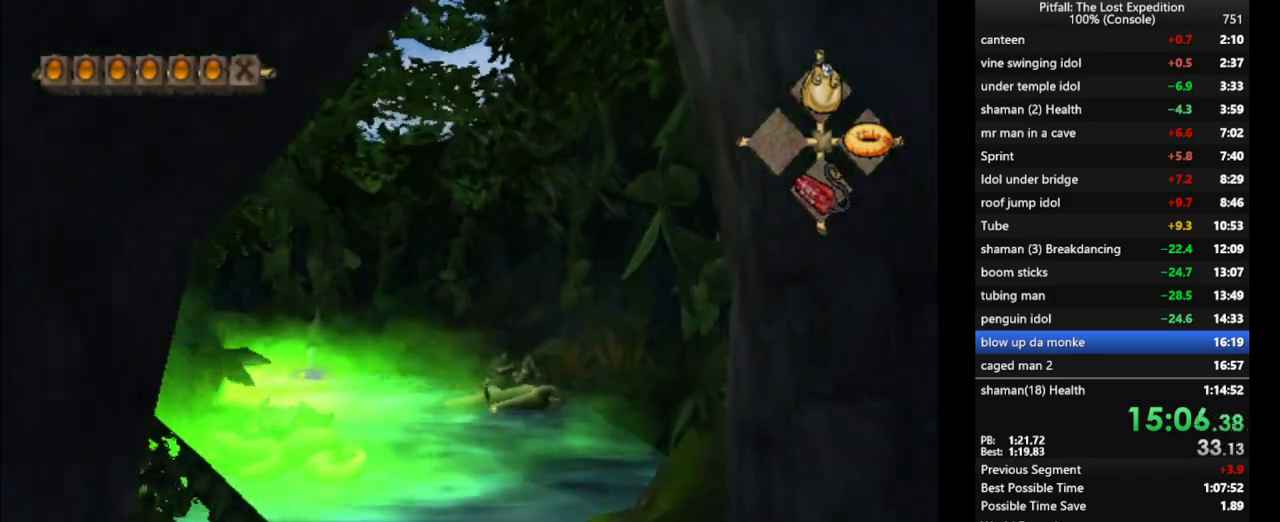
{"buttons": ["Y"], "left_stick": "up", "right_stick": "center", "events": [[133, "A", "down"], [183, "A", "up"], [183, "R1", "down"], [333, "R1", "up"]]}
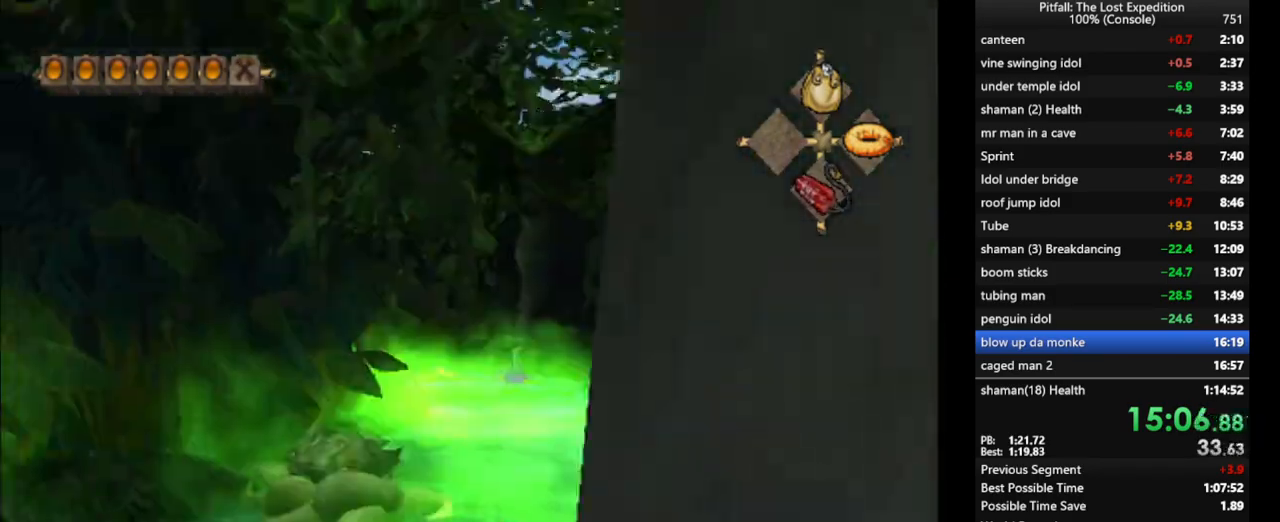
{"buttons": ["Y"], "left_stick": "up", "right_stick": "center", "events": [[50, "A", "down"], [100, "A", "up"], [167, "R1", "down"], [267, "R1", "up"]]}
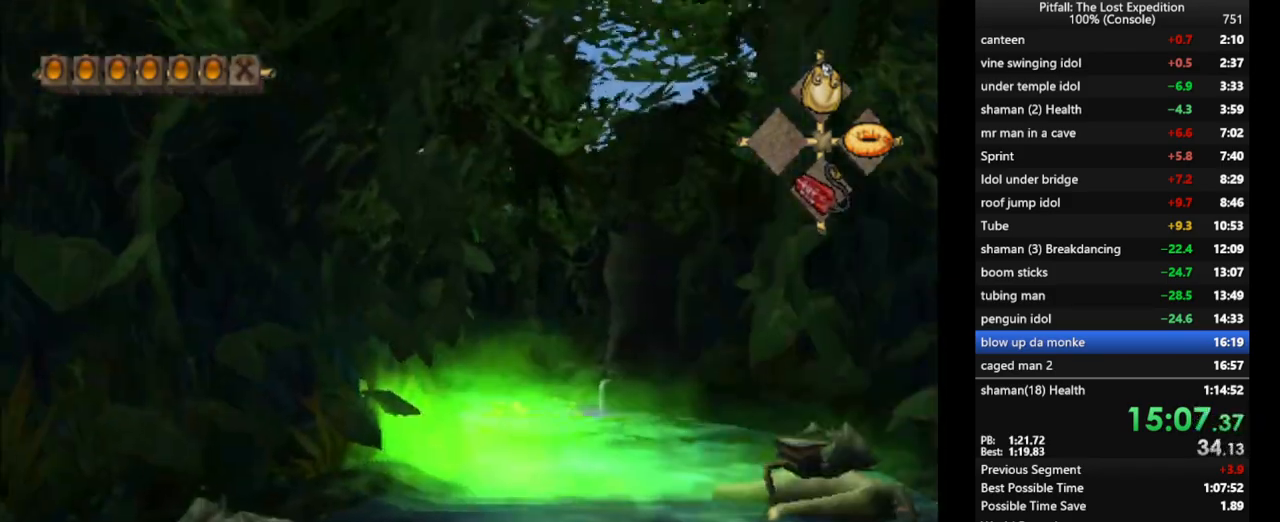
{"buttons": ["A", "Y"], "left_stick": "up", "right_stick": "center", "events": [[17, "A", "down"], [83, "A", "up"], [100, "R1", "down"], [250, "R1", "up"], [467, "A", "down"]]}
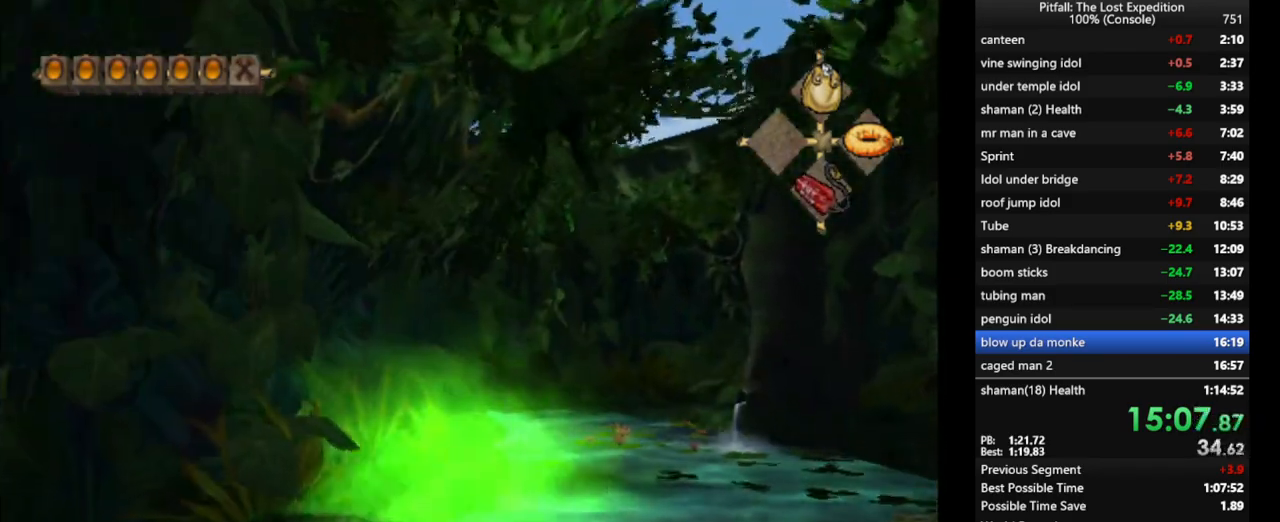
{"buttons": ["A", "Y"], "left_stick": "up", "right_stick": "center", "events": [[33, "A", "up"], [50, "R1", "down"], [283, "R1", "up"], [483, "A", "down"]]}
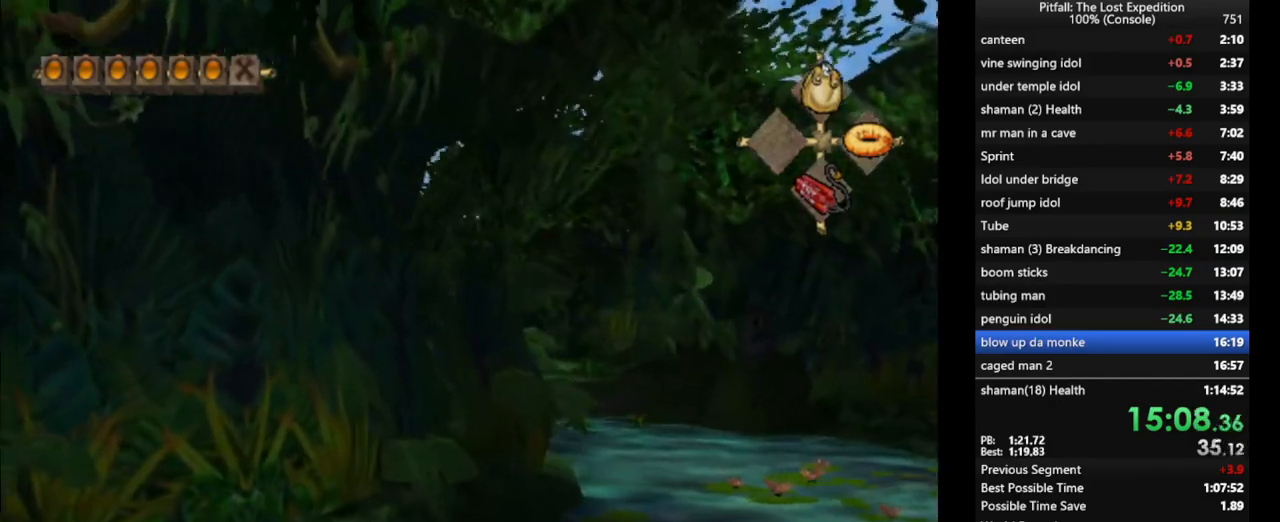
{"buttons": ["Y", "R1"], "left_stick": "up", "right_stick": "center", "events": [[33, "A", "up"], [117, "R1", "down"], [200, "R1", "up"], [400, "A", "down"], [467, "A", "up"], [483, "R1", "down"]]}
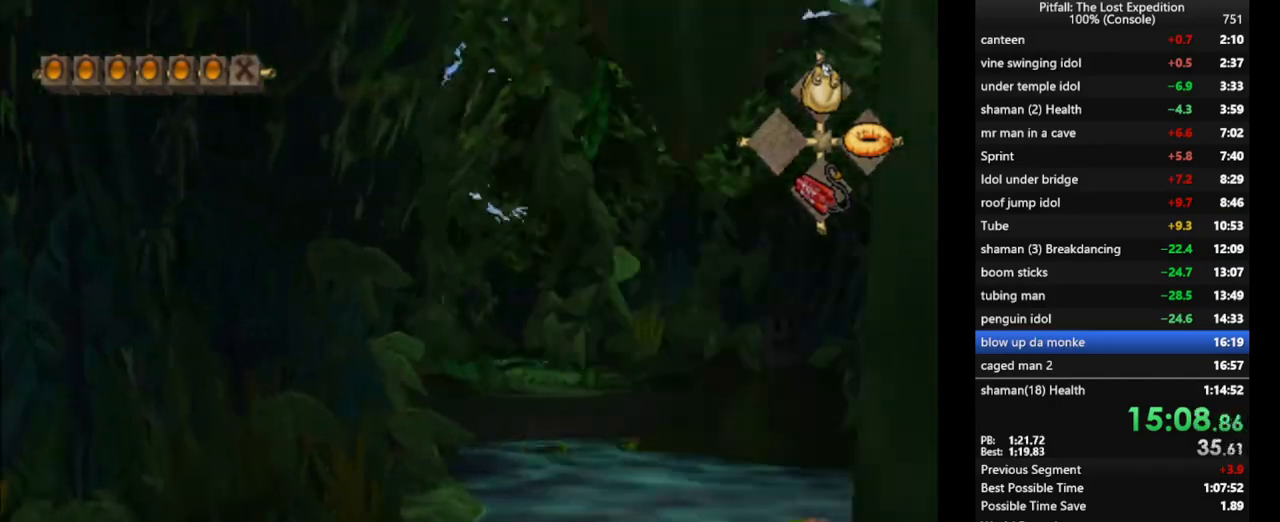
{"buttons": ["Y", "L1"], "left_stick": "up", "right_stick": "center", "events": [[167, "R1", "up"], [367, "A", "down"], [417, "A", "up"], [483, "L1", "down"]]}
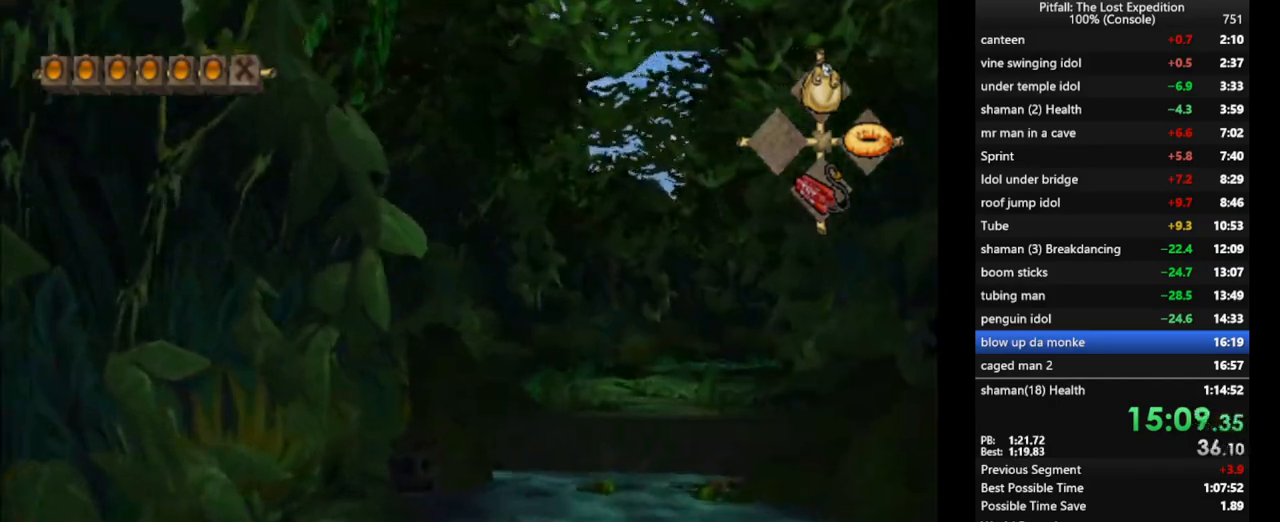
{"buttons": [], "left_stick": "up", "right_stick": "center", "events": [[133, "L1", "up"], [367, "Y", "up"]]}
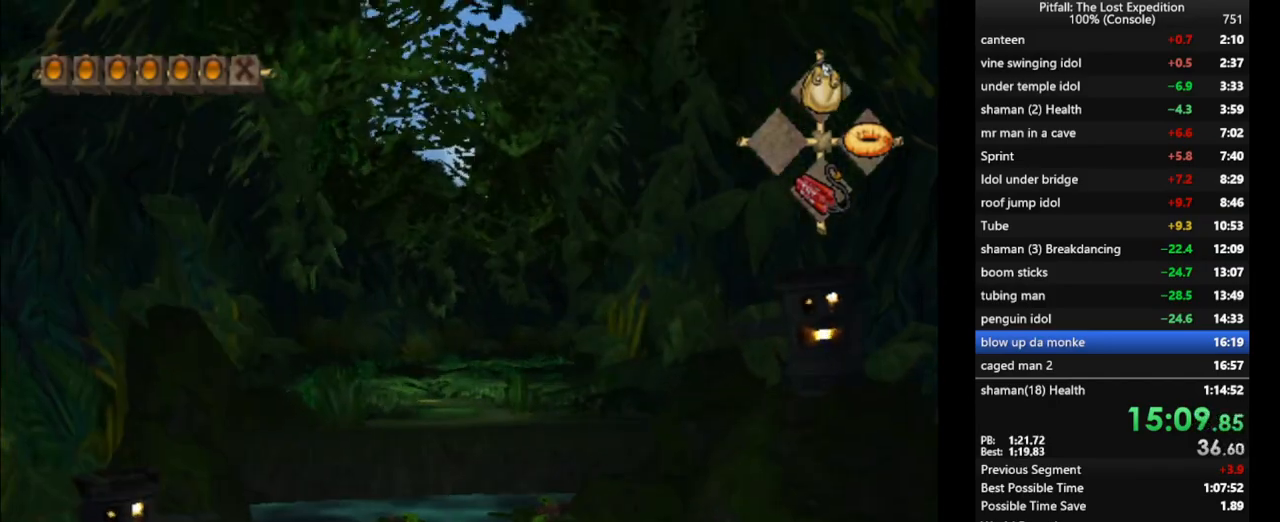
{"buttons": [], "left_stick": "up", "right_stick": "center", "events": [[67, "L1", "down"], [133, "L1", "up"], [167, "A", "down"], [417, "A", "up"]]}
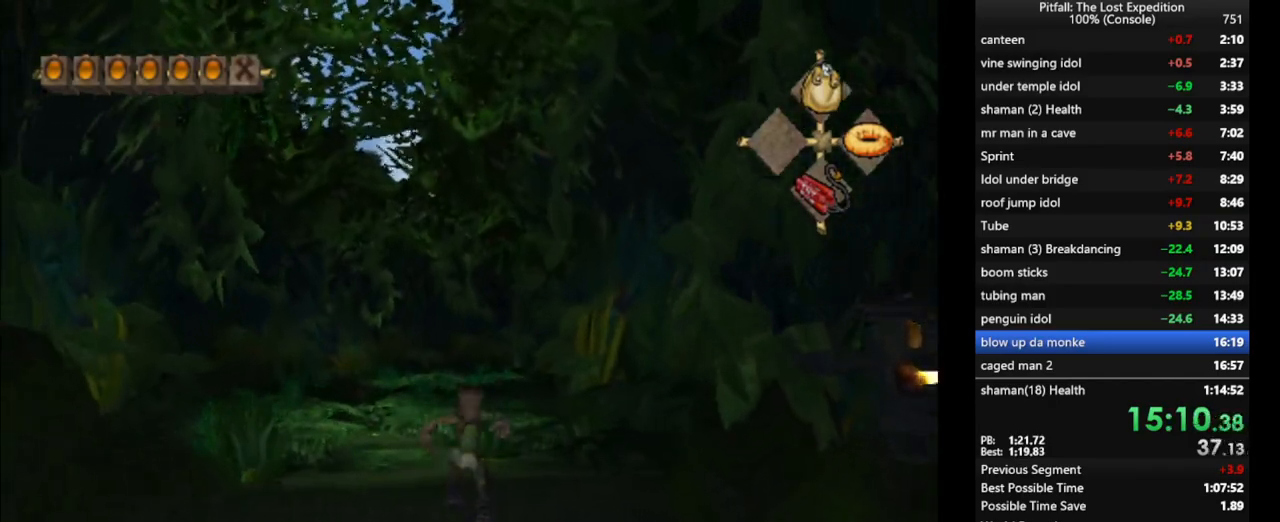
{"buttons": [], "left_stick": "up", "right_stick": "center", "events": [[67, "B", "down"], [183, "B", "up"], [183, "L1", "down"], [283, "X", "down"], [300, "L1", "up"], [350, "X", "up"], [417, "X", "down"], [467, "X", "up"]]}
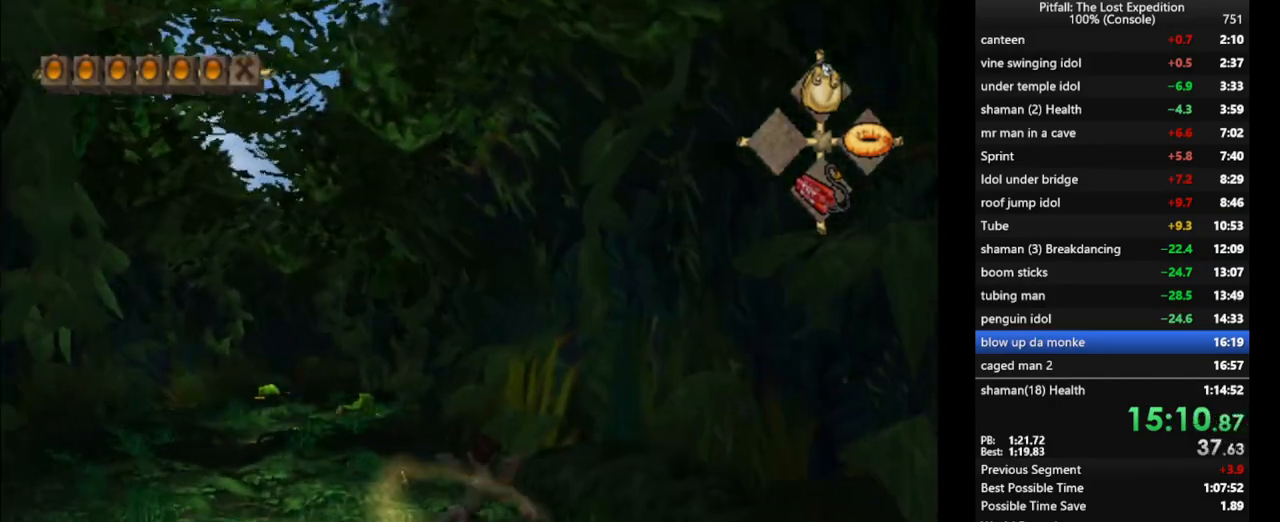
{"buttons": [], "left_stick": "up", "right_stick": "center", "events": [[17, "X", "down"], [50, "X", "up"], [117, "X", "down"], [150, "X", "up"], [200, "X", "down"], [233, "X", "up"], [317, "X", "down"], [350, "X", "up"], [417, "X", "down"], [450, "X", "up"]]}
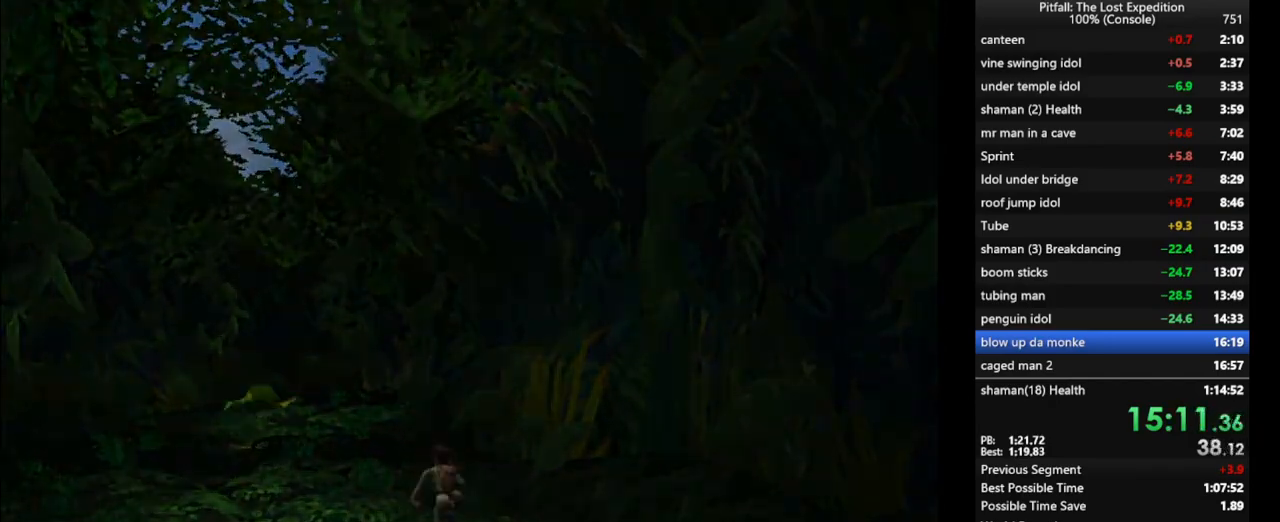
{"buttons": [], "left_stick": "center", "right_stick": "center", "events": [[33, "left_stick", "center"]]}
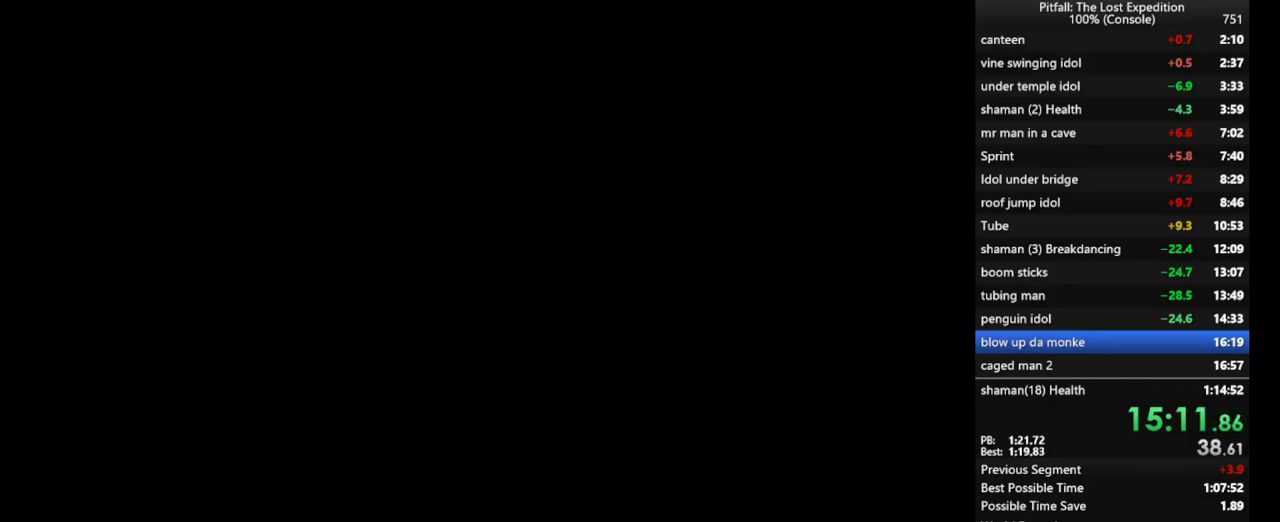
{"buttons": [], "left_stick": "center", "right_stick": "center", "events": []}
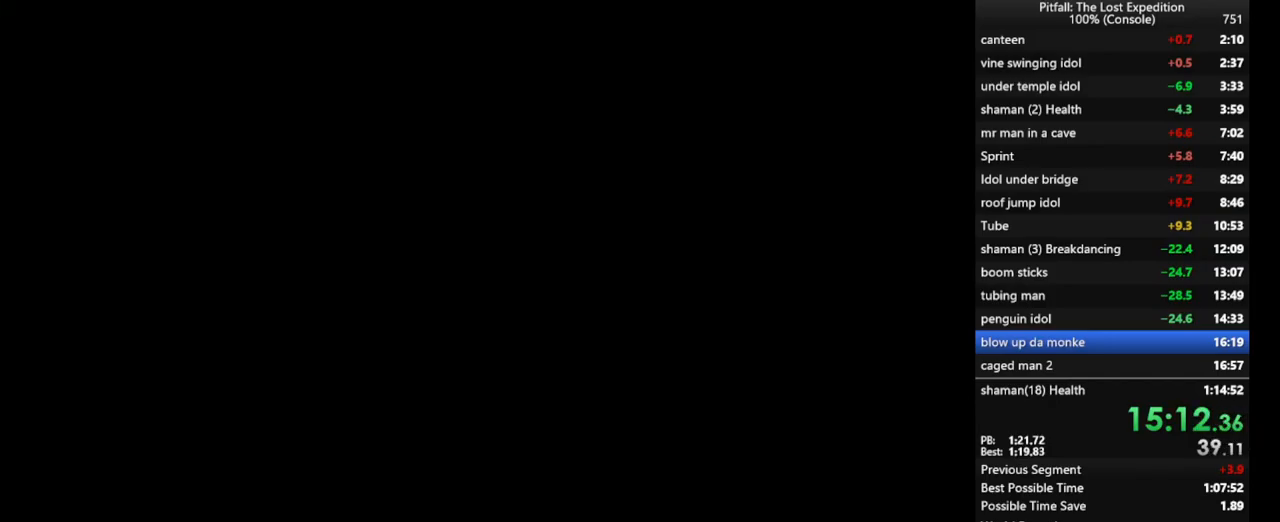
{"buttons": [], "left_stick": "center", "right_stick": "center", "events": []}
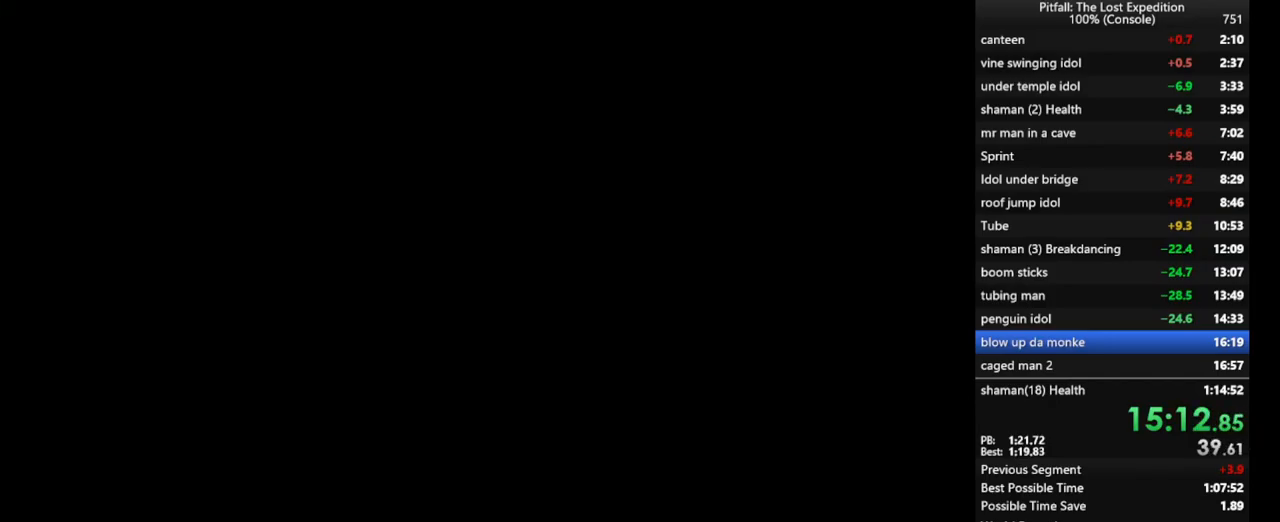
{"buttons": [], "left_stick": "center", "right_stick": "center", "events": []}
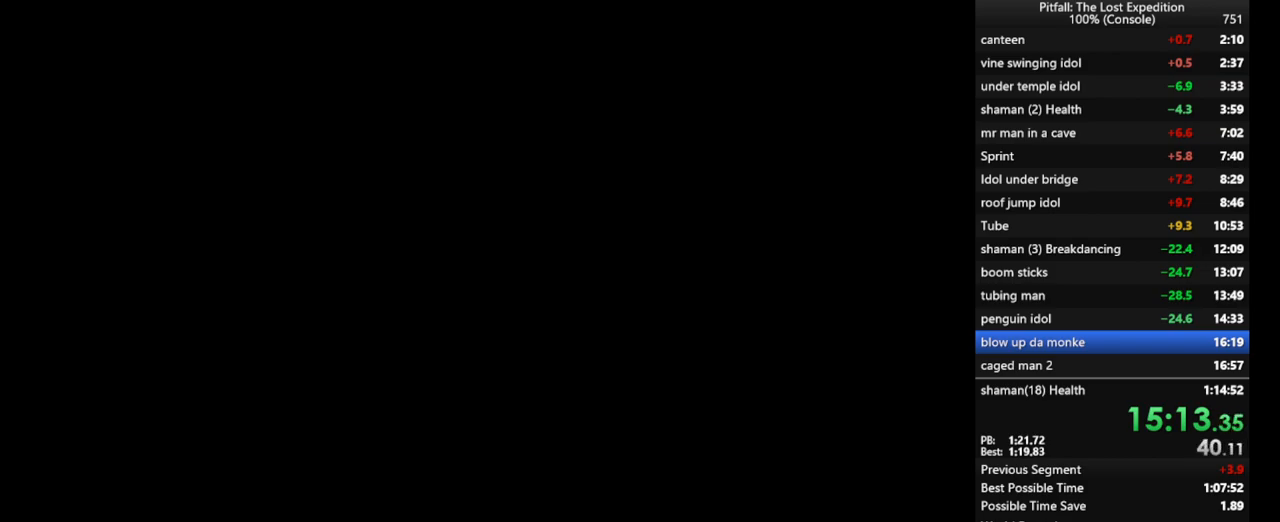
{"buttons": [], "left_stick": "center", "right_stick": "center", "events": []}
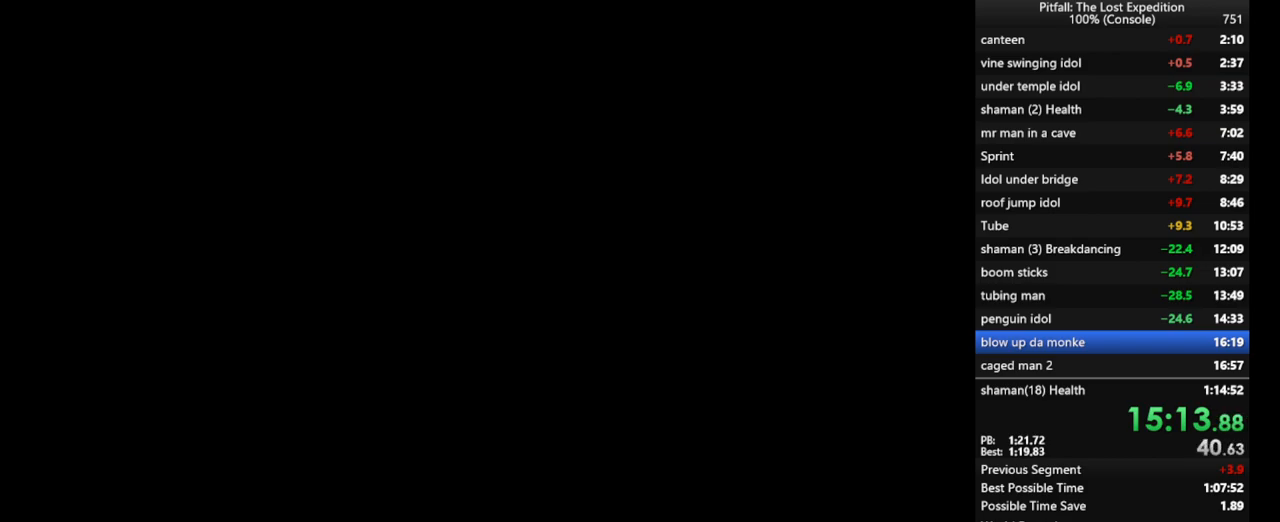
{"buttons": [], "left_stick": "center", "right_stick": "center", "events": []}
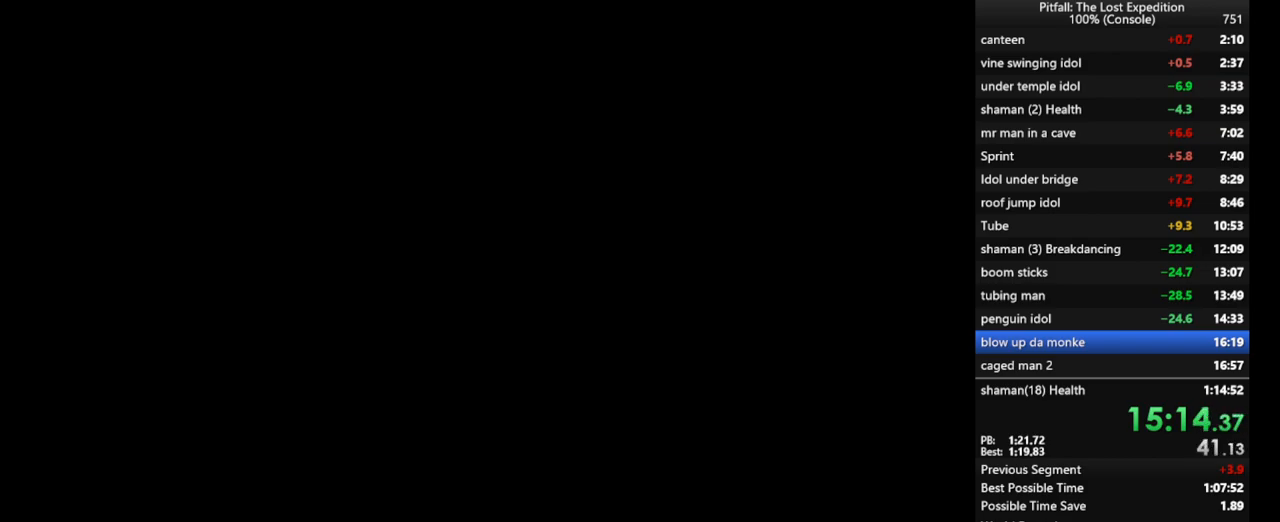
{"buttons": [], "left_stick": "center", "right_stick": "center", "events": []}
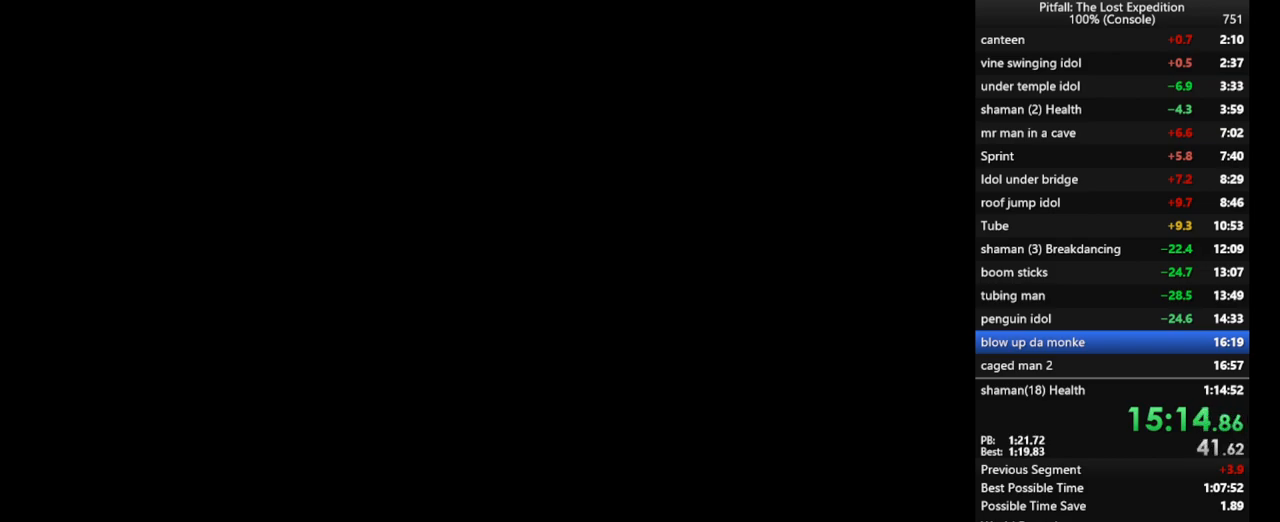
{"buttons": [], "left_stick": "center", "right_stick": "center", "events": []}
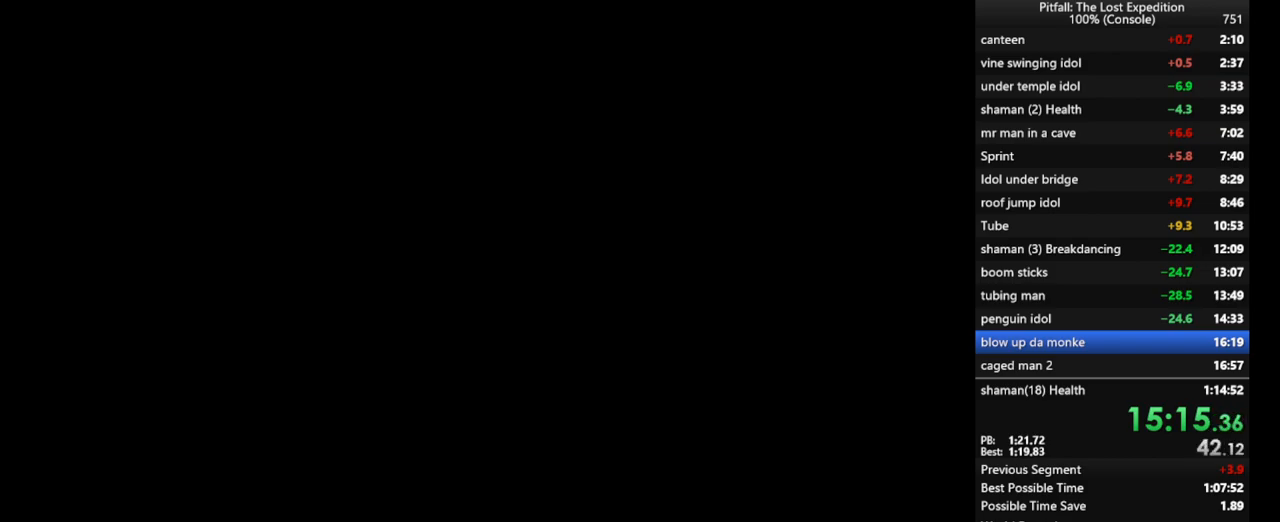
{"buttons": [], "left_stick": "up", "right_stick": "center", "events": [[300, "left_stick", "up"]]}
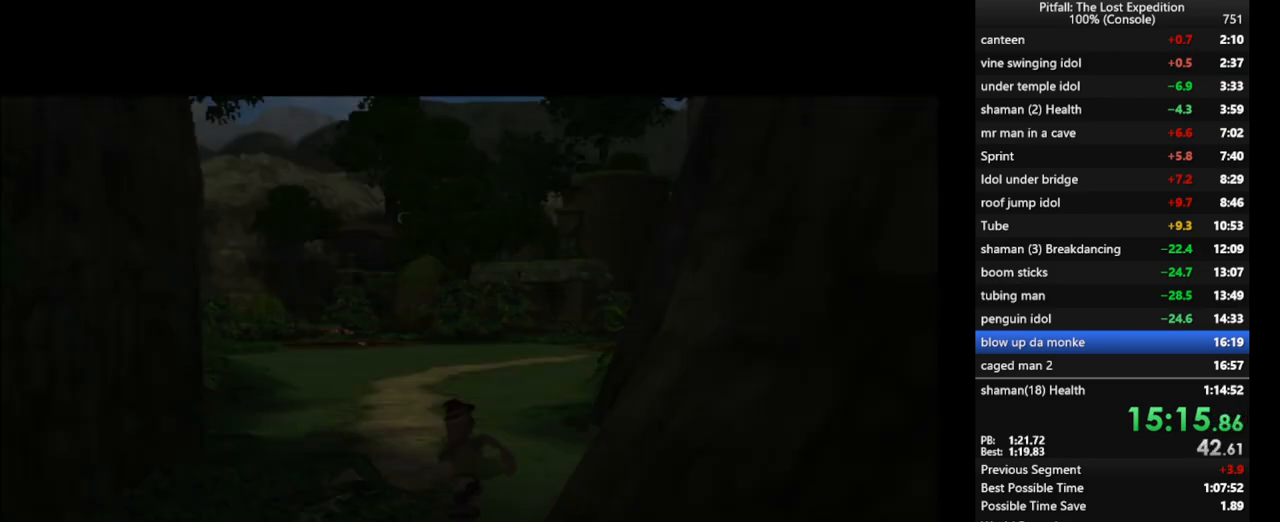
{"buttons": ["L1"], "left_stick": "up-right", "right_stick": "center", "events": [[117, "L1", "down"], [283, "left_stick", "up-right"]]}
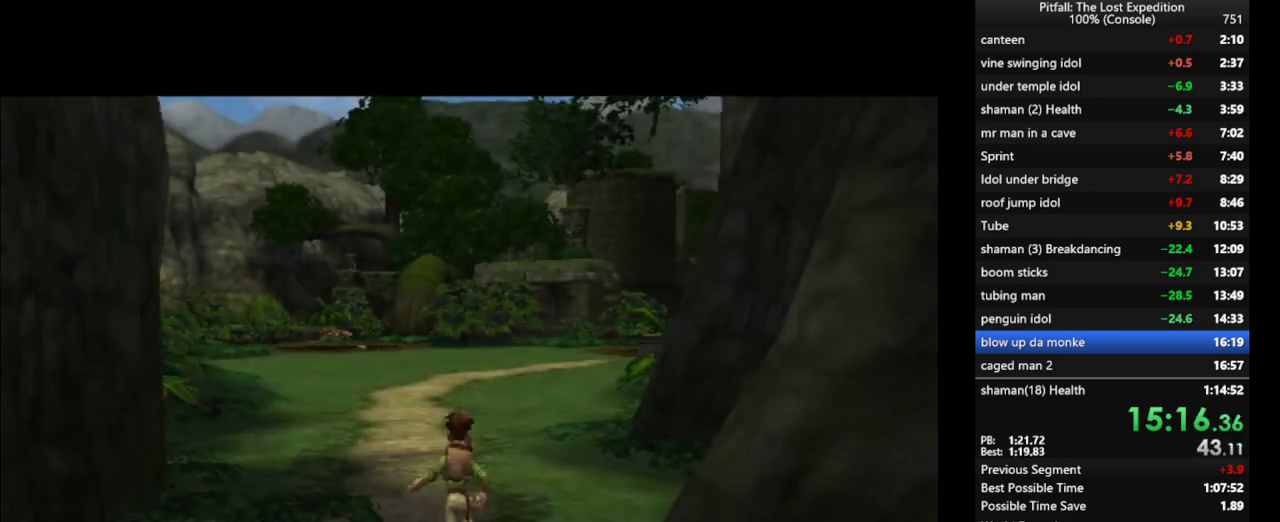
{"buttons": ["X", "L1"], "left_stick": "up-right", "right_stick": "center", "events": [[67, "X", "down"], [133, "X", "up"], [233, "X", "down"], [300, "X", "up"], [350, "X", "down"], [417, "X", "up"], [483, "X", "down"]]}
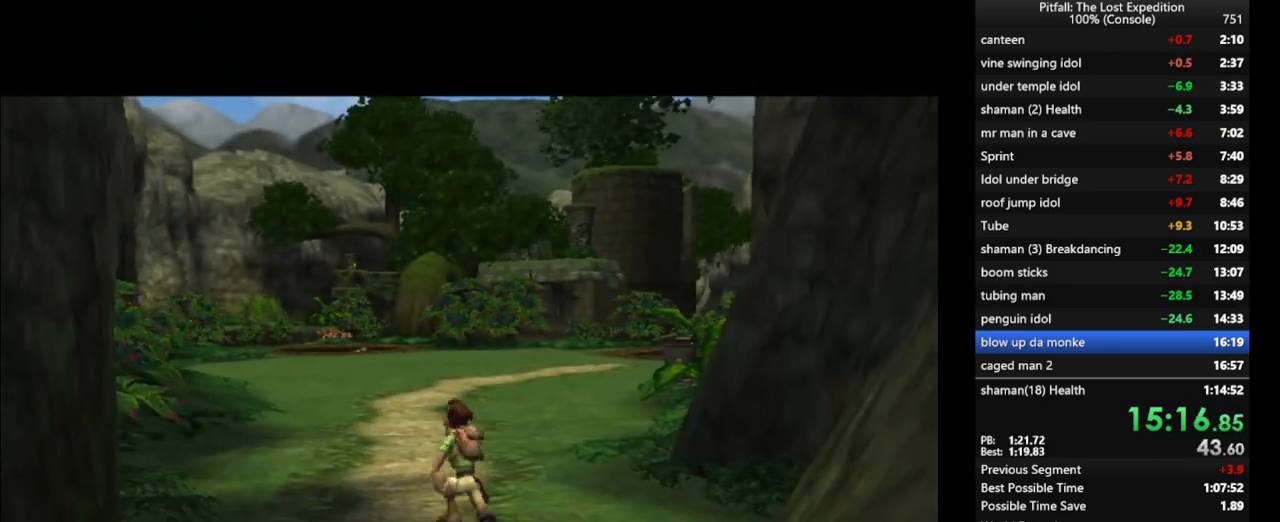
{"buttons": ["L1"], "left_stick": "up-right", "right_stick": "center", "events": [[50, "X", "up"], [250, "X", "down"], [300, "X", "up"], [383, "X", "down"], [433, "X", "up"]]}
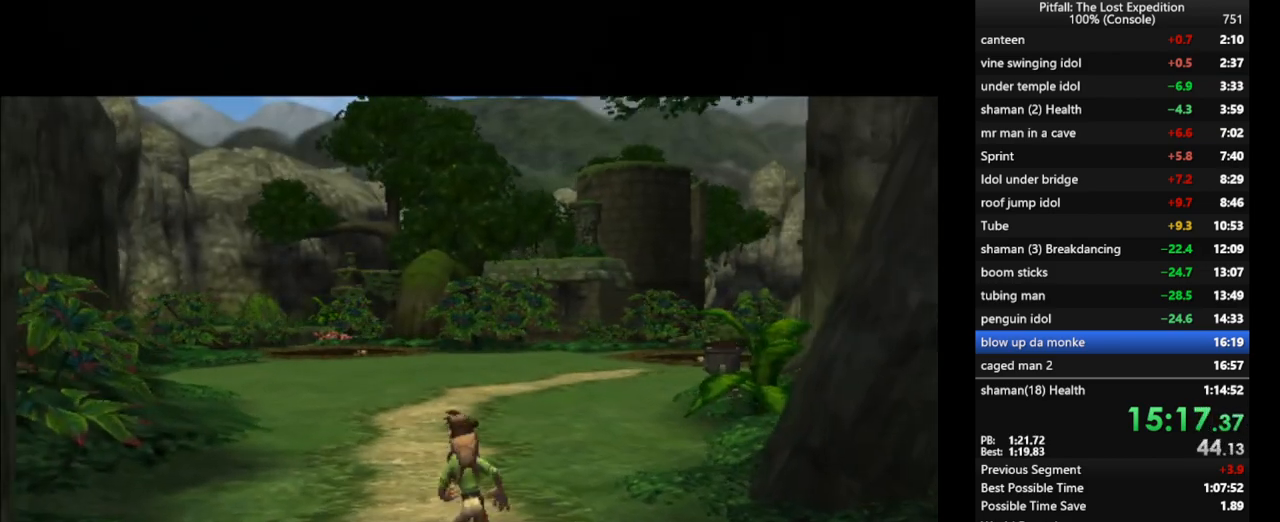
{"buttons": ["X", "L1"], "left_stick": "up-right", "right_stick": "center", "events": [[117, "X", "down"], [383, "X", "up"], [450, "X", "down"]]}
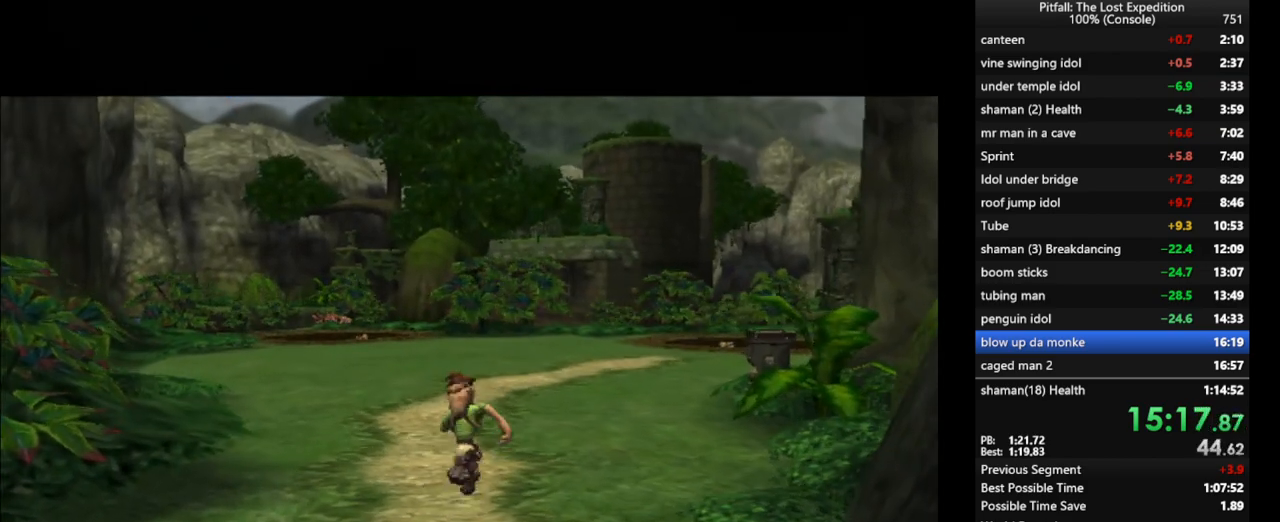
{"buttons": ["L1"], "left_stick": "up-right", "right_stick": "center", "events": [[33, "X", "up"], [100, "X", "down"], [133, "X", "up"], [233, "X", "down"], [267, "X", "up"], [300, "X", "down"], [333, "X", "up"], [417, "X", "down"], [483, "X", "up"]]}
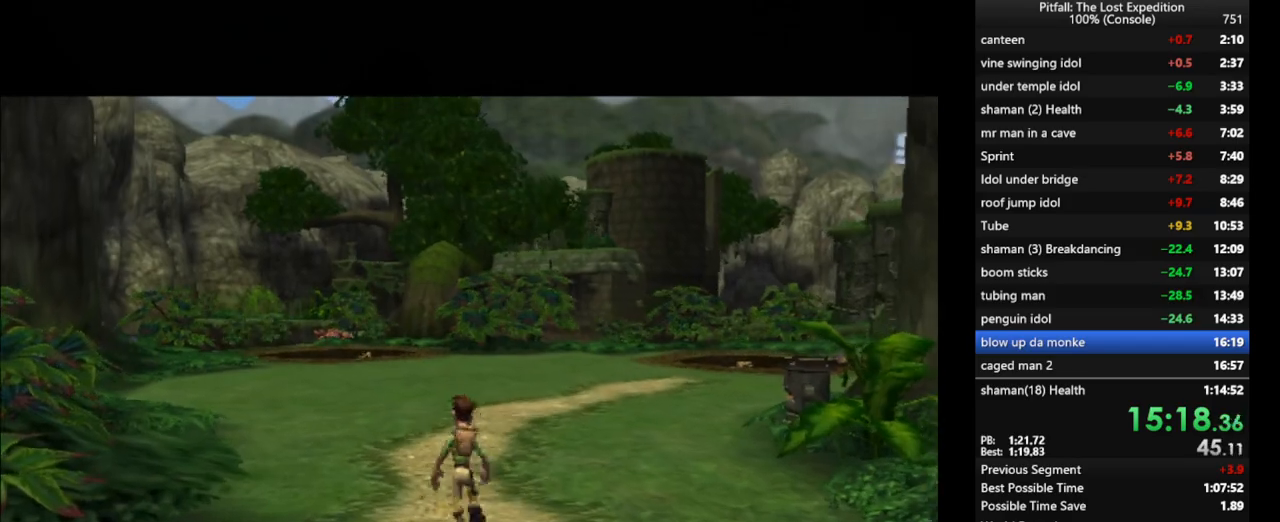
{"buttons": ["X", "L1"], "left_stick": "up", "right_stick": "center", "events": [[33, "X", "down"], [67, "X", "up"], [150, "X", "down"], [217, "X", "up"], [383, "X", "down"], [433, "X", "up"], [467, "X", "down"], [467, "left_stick", "up"]]}
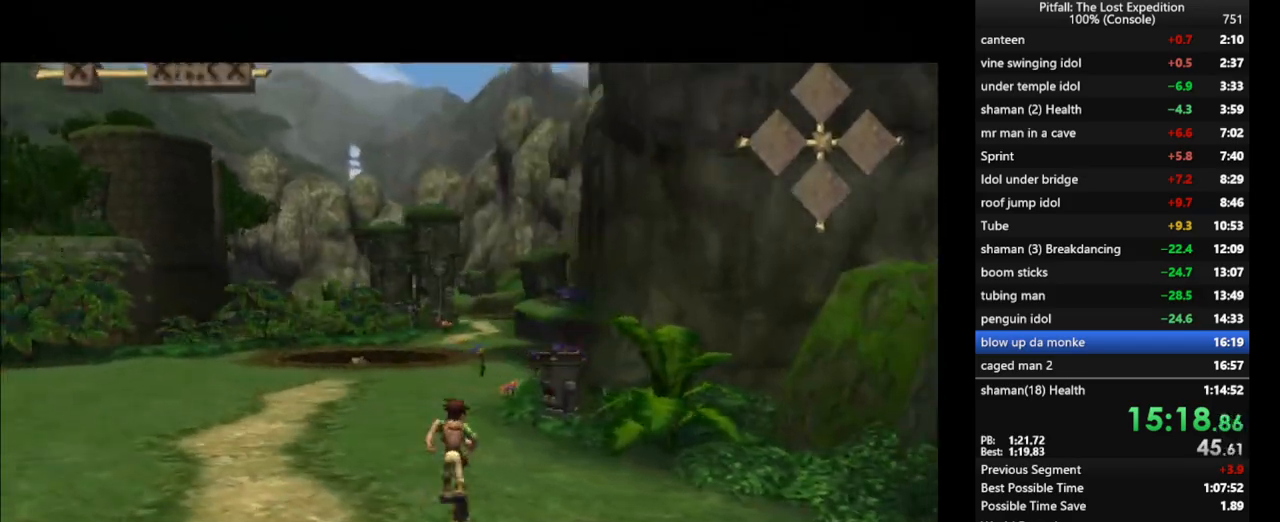
{"buttons": ["X"], "left_stick": "up", "right_stick": "center", "events": [[17, "X", "up"], [50, "L1", "up"], [50, "X", "down"], [117, "X", "up"], [167, "X", "down"], [200, "X", "up"], [267, "X", "down"], [300, "X", "up"], [383, "X", "down"], [400, "X", "up"], [500, "X", "down"]]}
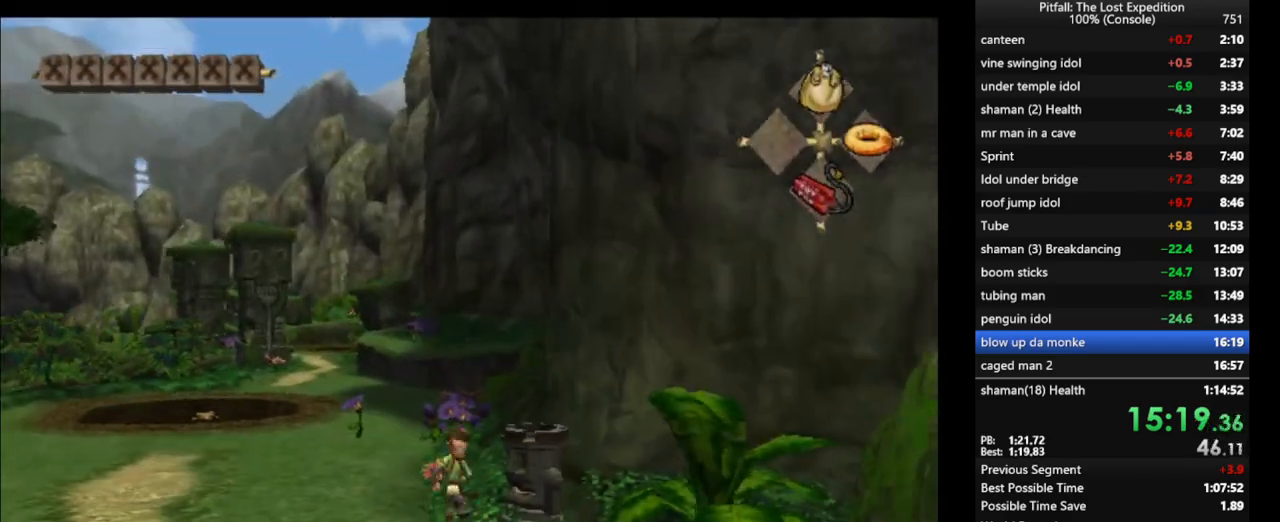
{"buttons": ["X", "R1"], "left_stick": "up", "right_stick": "center", "events": [[83, "X", "up"], [167, "X", "down"], [200, "X", "up"], [283, "X", "down"], [317, "X", "up"], [483, "X", "down"], [500, "R1", "down"]]}
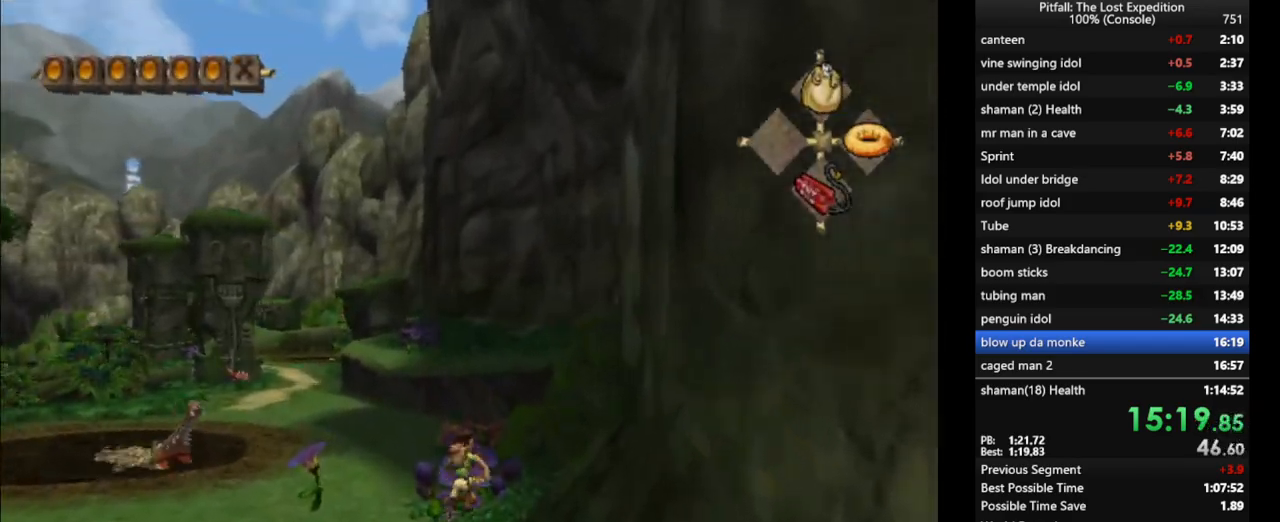
{"buttons": ["X"], "left_stick": "up", "right_stick": "center", "events": [[50, "X", "up"], [133, "R1", "up"], [183, "X", "down"], [233, "X", "up"], [300, "X", "down"], [383, "R1", "down"], [450, "X", "up"], [500, "R1", "up"], [500, "X", "down"]]}